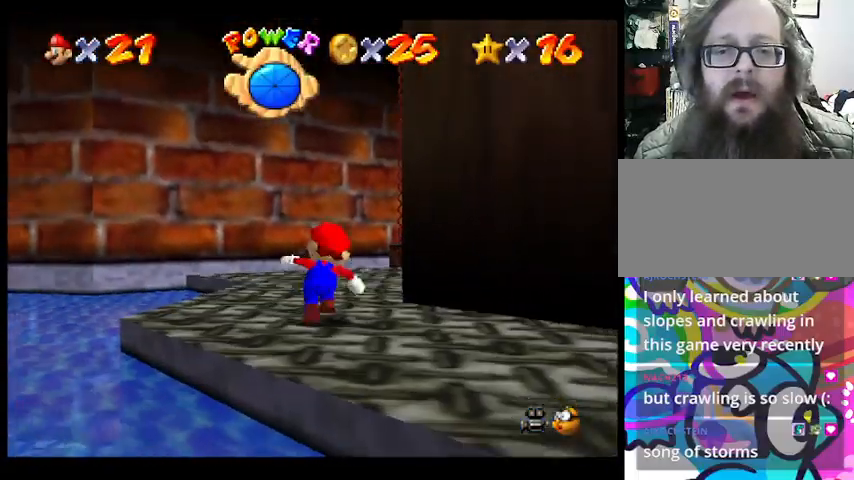
Gameplay with a controller (PlayStation layout); each line is a JSON object with the inputs held at the frame after it. "events" lists button and stick changes between this image and that frame as [ms after this image, input, new state], when the widget could be followed in between. Not read: DPAD_DOWN DPAD_LEFT DPAD_RIGHT DPAD_UP L1 L2 L3 R3 right_stick.
{"buttons": [], "left_stick": "up", "events": []}
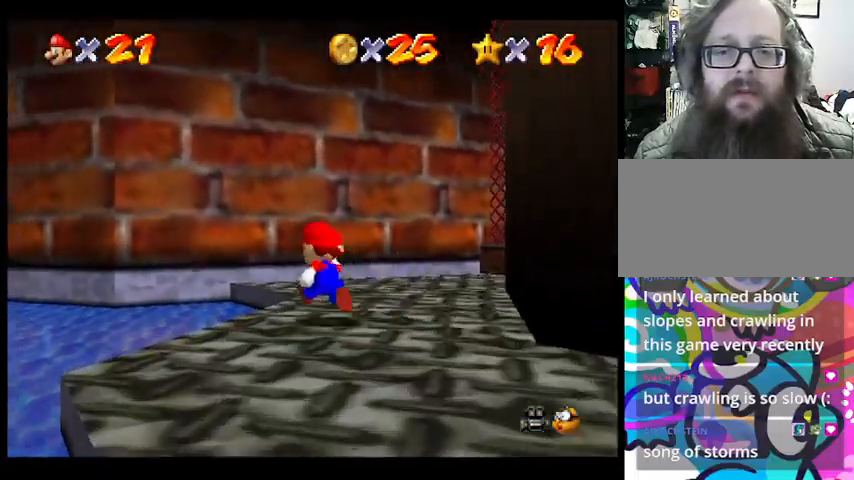
{"buttons": [], "left_stick": "up", "events": []}
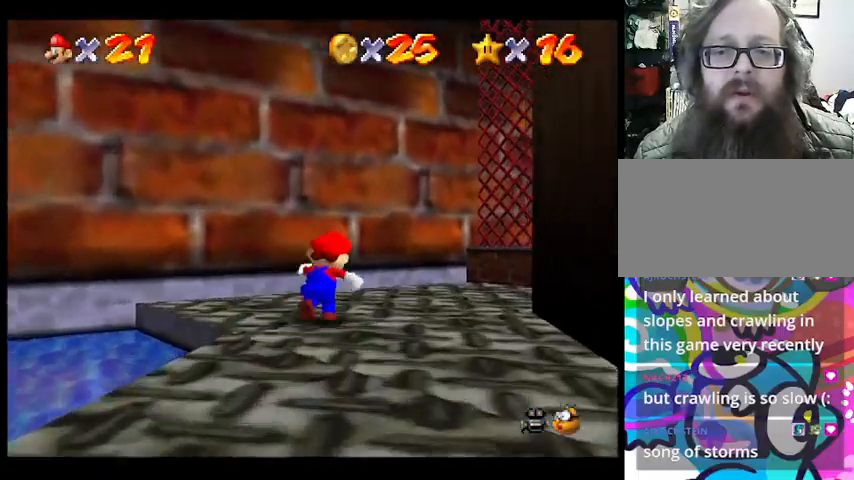
{"buttons": [], "left_stick": "down-right", "events": [[367, "left_stick", "down-right"]]}
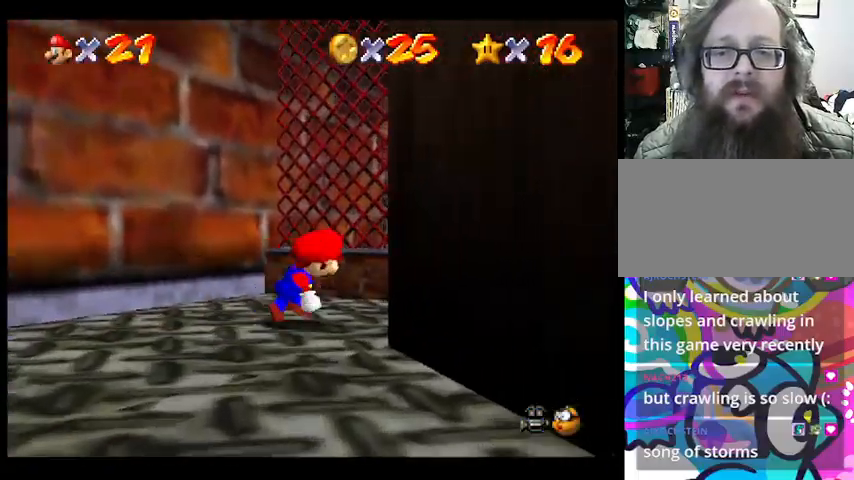
{"buttons": [], "left_stick": "down", "events": [[100, "left_stick", "down"]]}
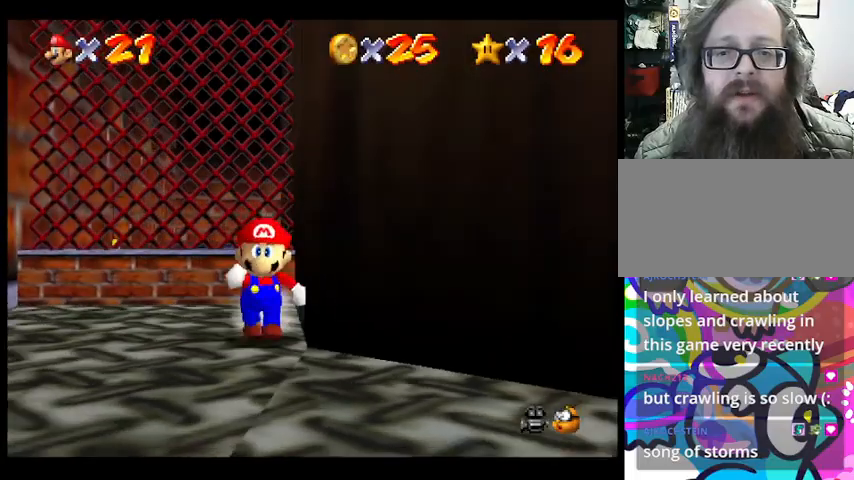
{"buttons": [], "left_stick": "down", "events": []}
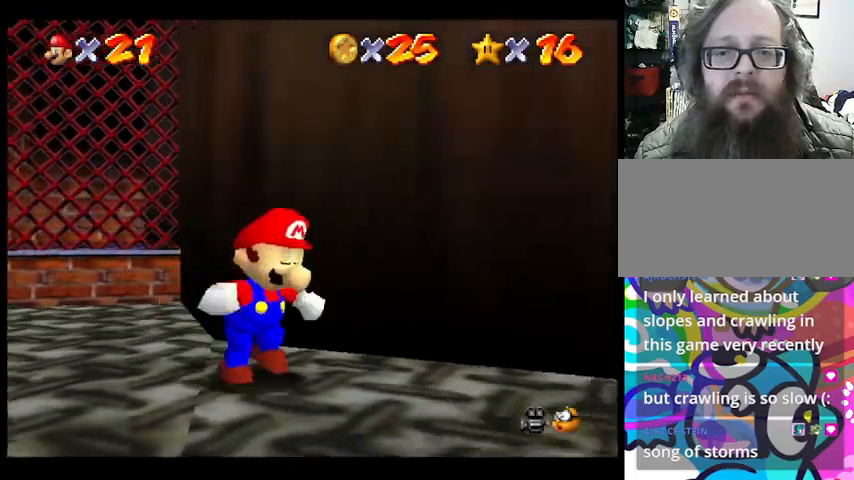
{"buttons": [], "left_stick": "right", "events": [[33, "left_stick", "down-right"], [400, "left_stick", "right"]]}
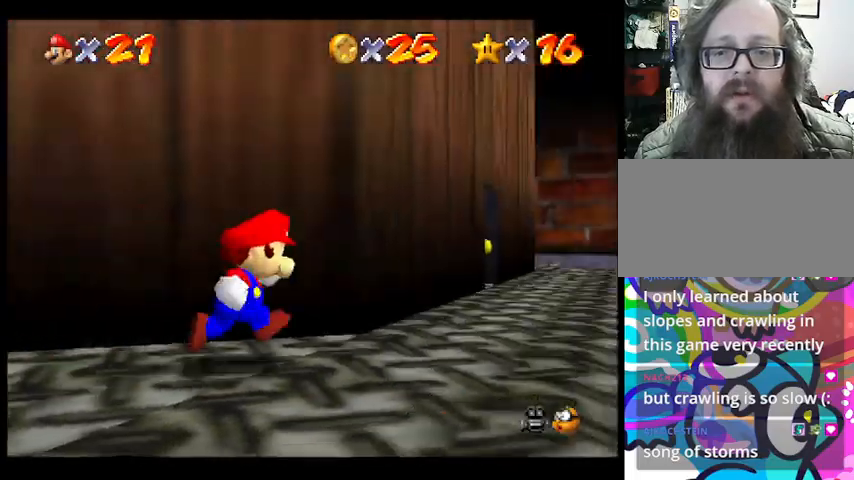
{"buttons": [], "left_stick": "up-right", "events": [[333, "left_stick", "up-right"]]}
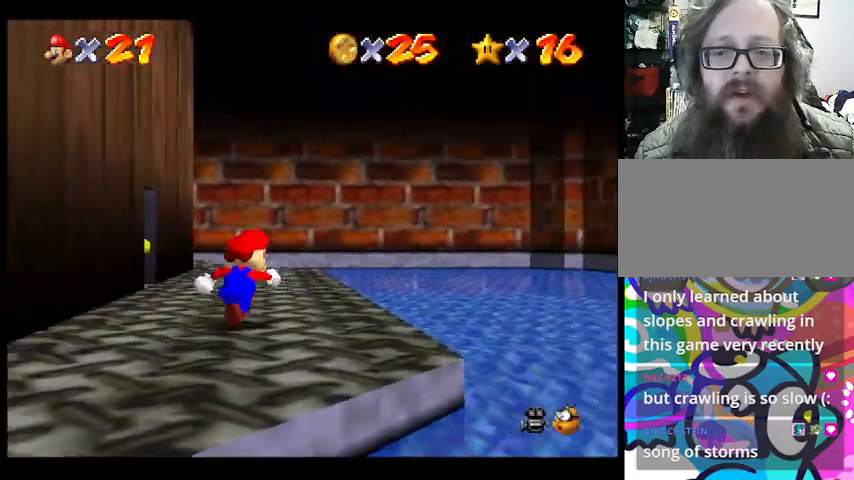
{"buttons": [], "left_stick": "up", "events": [[100, "left_stick", "up"]]}
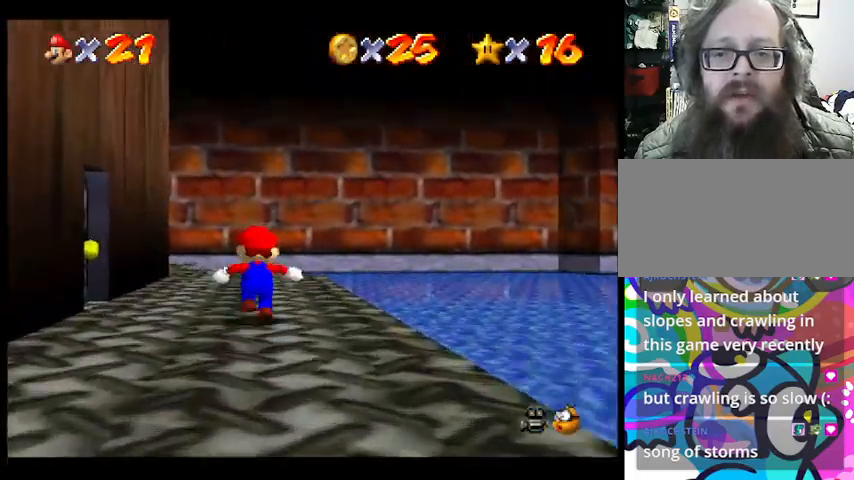
{"buttons": [], "left_stick": "up", "events": []}
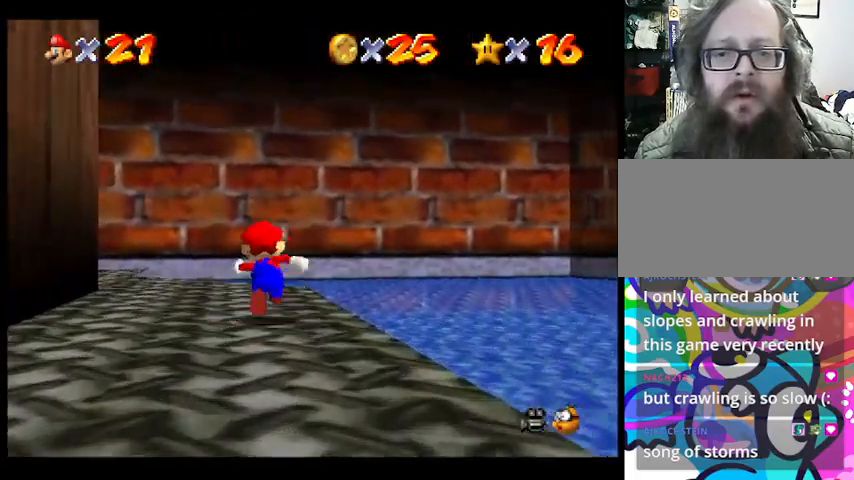
{"buttons": [], "left_stick": "up", "events": []}
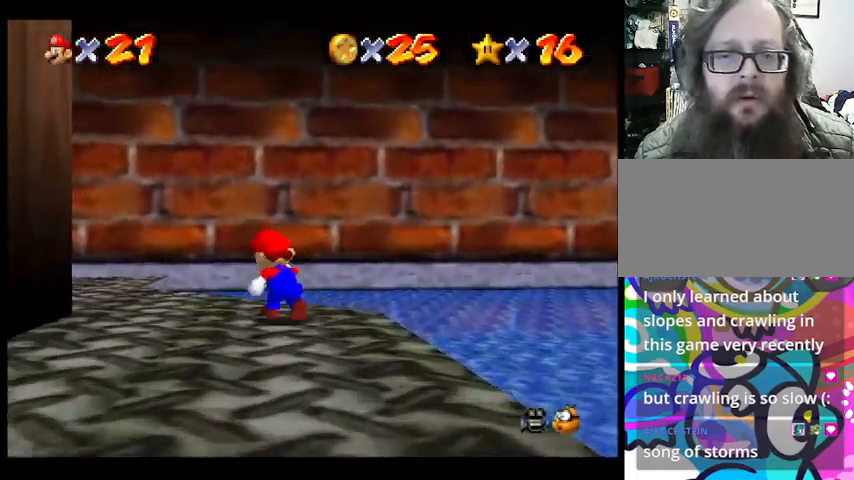
{"buttons": [], "left_stick": "up", "events": []}
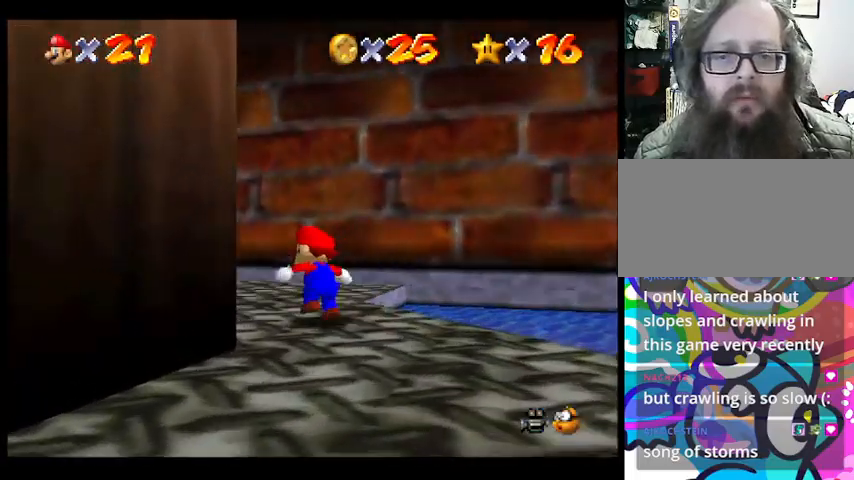
{"buttons": [], "left_stick": "up-left", "events": [[433, "left_stick", "up-left"]]}
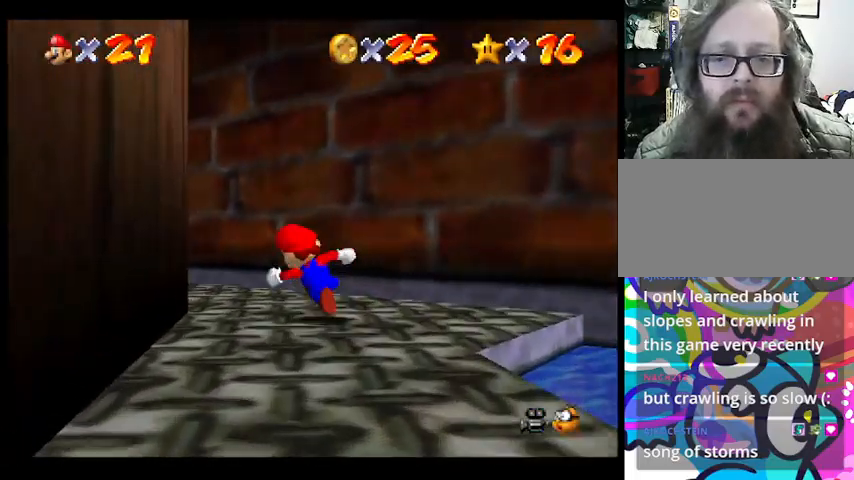
{"buttons": [], "left_stick": "up", "events": [[267, "left_stick", "up"]]}
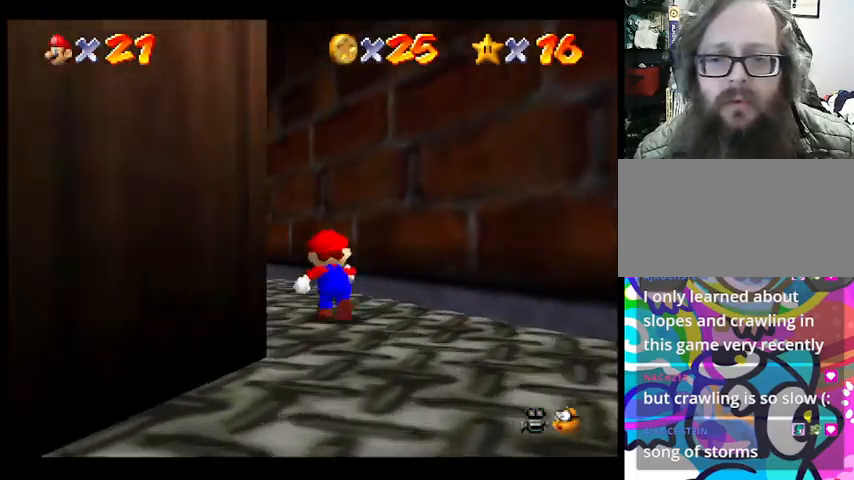
{"buttons": [], "left_stick": "up", "events": []}
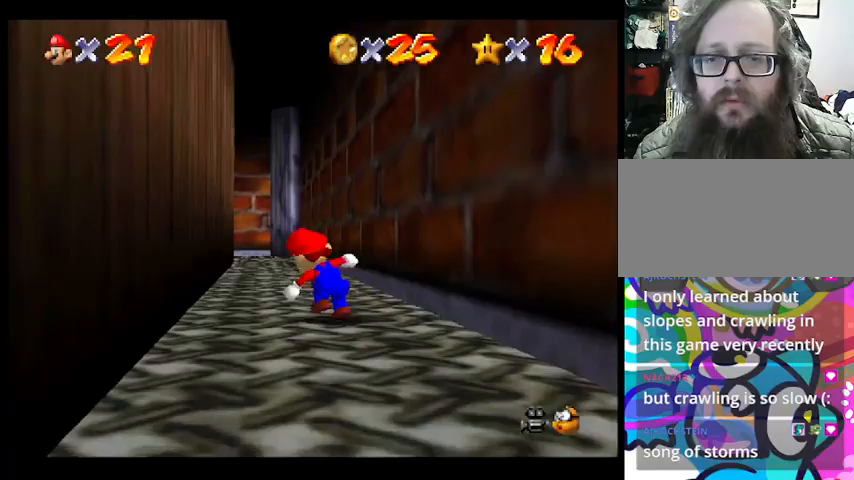
{"buttons": ["CROSS"], "left_stick": "up", "events": [[300, "CROSS", "down"]]}
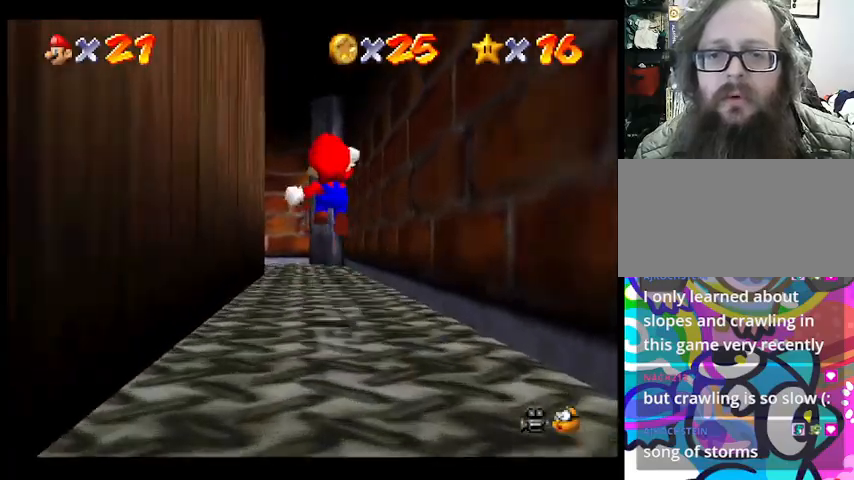
{"buttons": ["CROSS"], "left_stick": "up", "events": []}
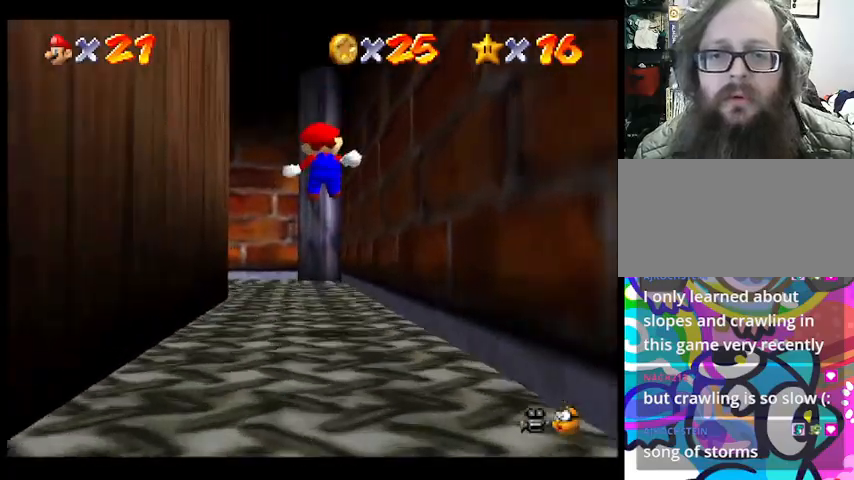
{"buttons": [], "left_stick": "up", "events": [[167, "CROSS", "up"]]}
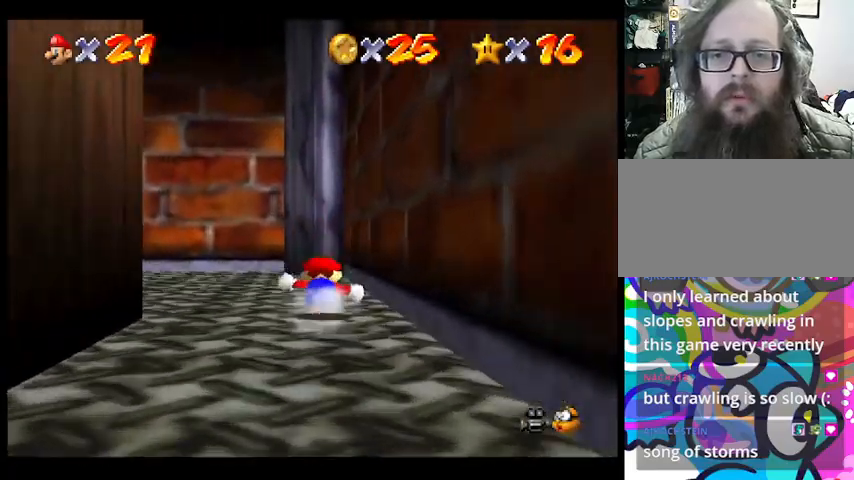
{"buttons": [], "left_stick": "up-left", "events": [[267, "left_stick", "up-left"]]}
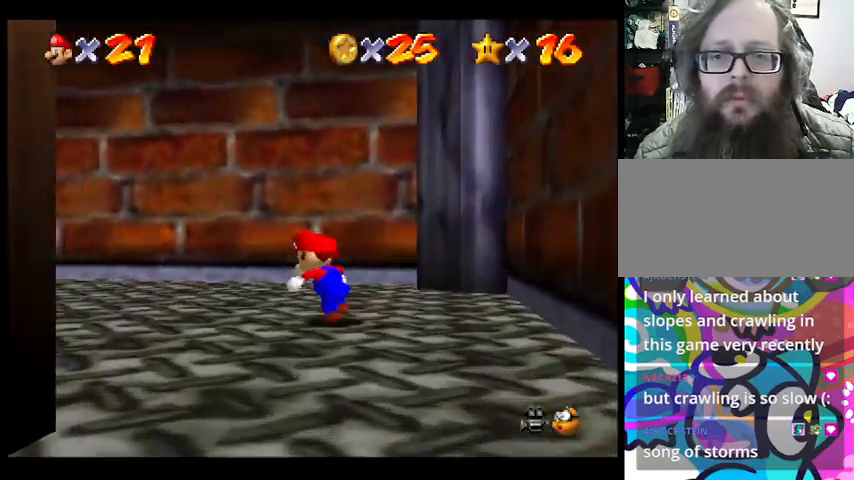
{"buttons": [], "left_stick": "up-left", "events": []}
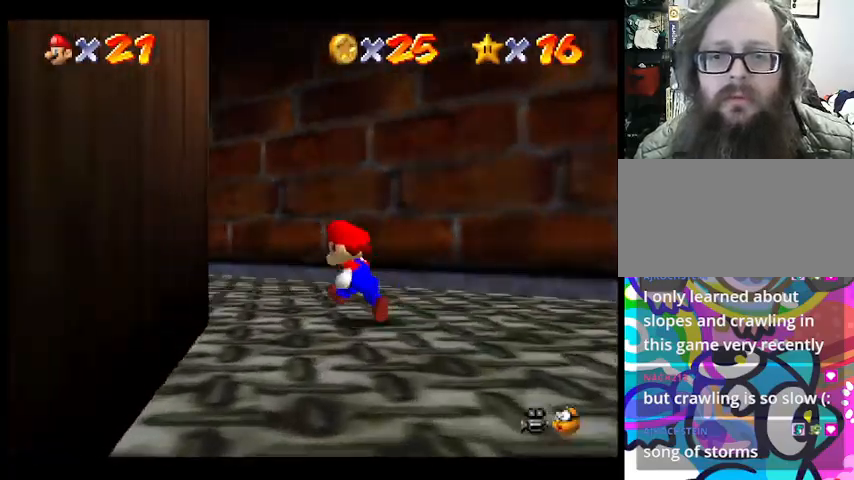
{"buttons": [], "left_stick": "up", "events": [[200, "left_stick", "up"]]}
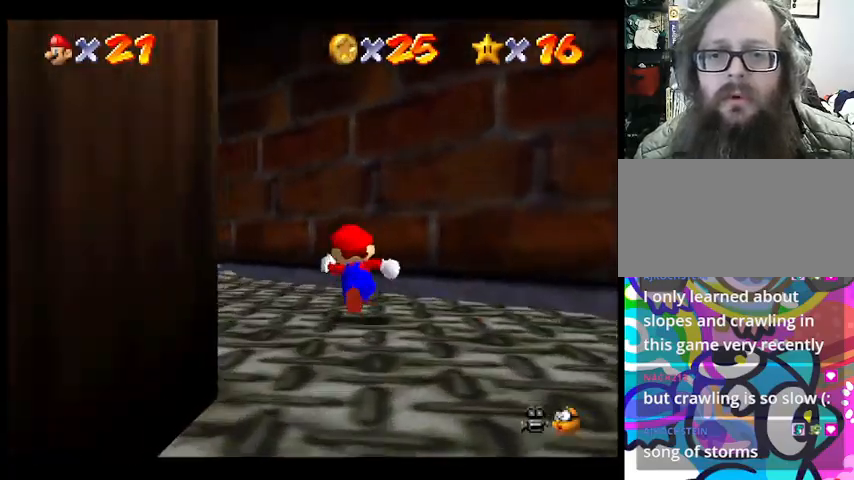
{"buttons": [], "left_stick": "up", "events": []}
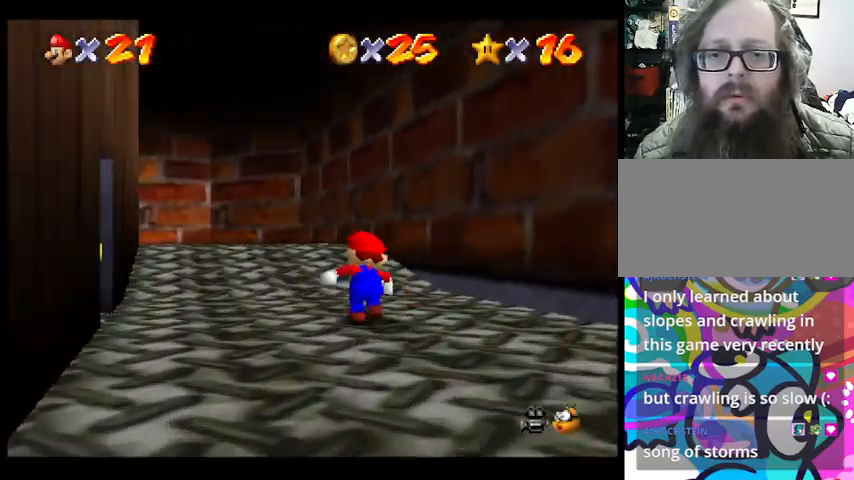
{"buttons": [], "left_stick": "up", "events": []}
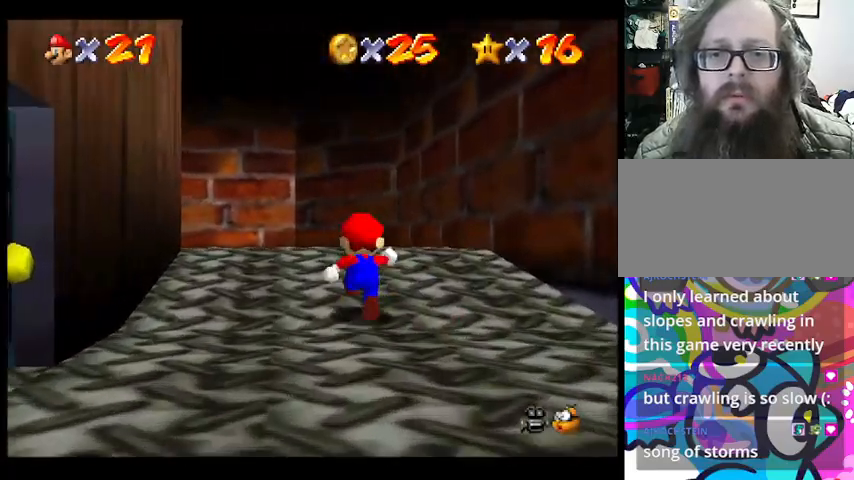
{"buttons": [], "left_stick": "up", "events": []}
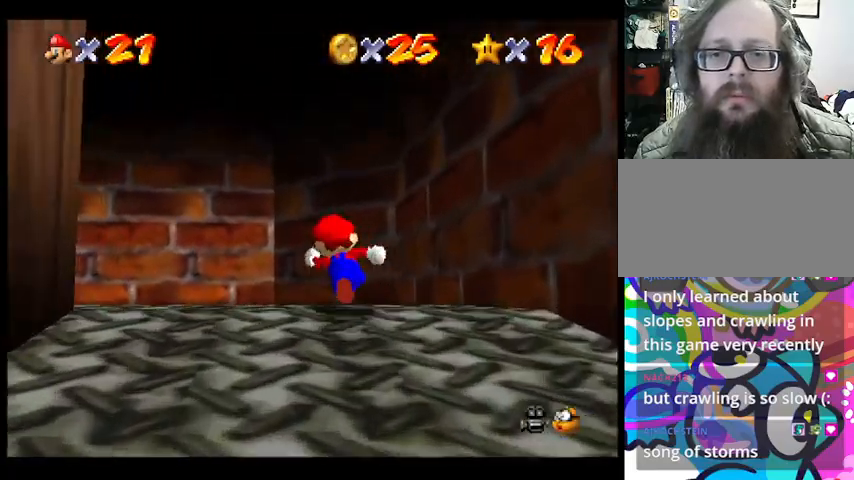
{"buttons": [], "left_stick": "up", "events": []}
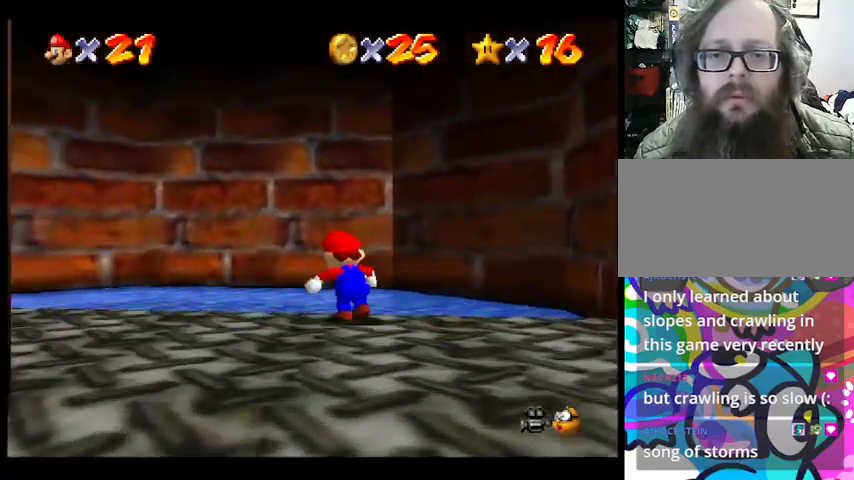
{"buttons": [], "left_stick": "left", "events": [[67, "left_stick", "up-left"], [333, "left_stick", "left"]]}
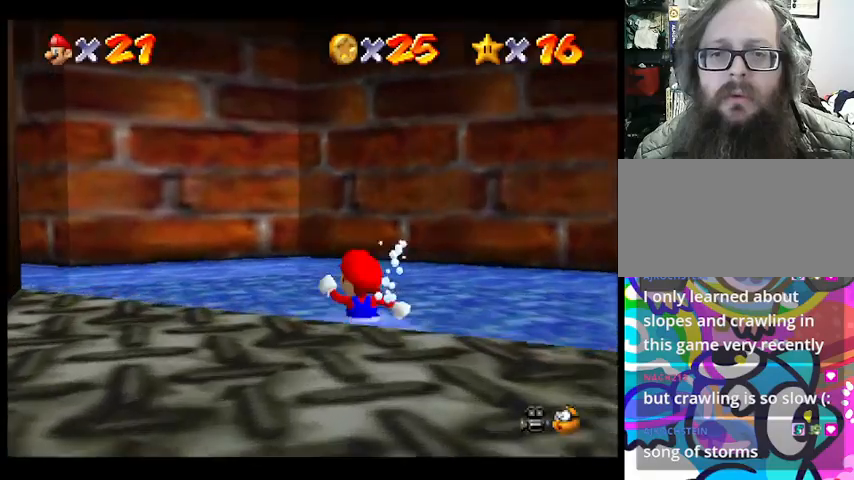
{"buttons": [], "left_stick": "up-left", "events": [[367, "left_stick", "up-left"]]}
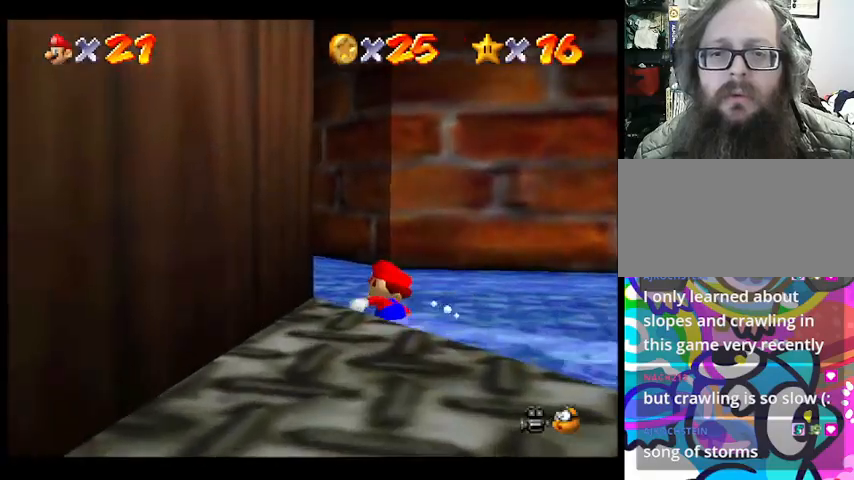
{"buttons": [], "left_stick": "up", "events": [[267, "left_stick", "up"]]}
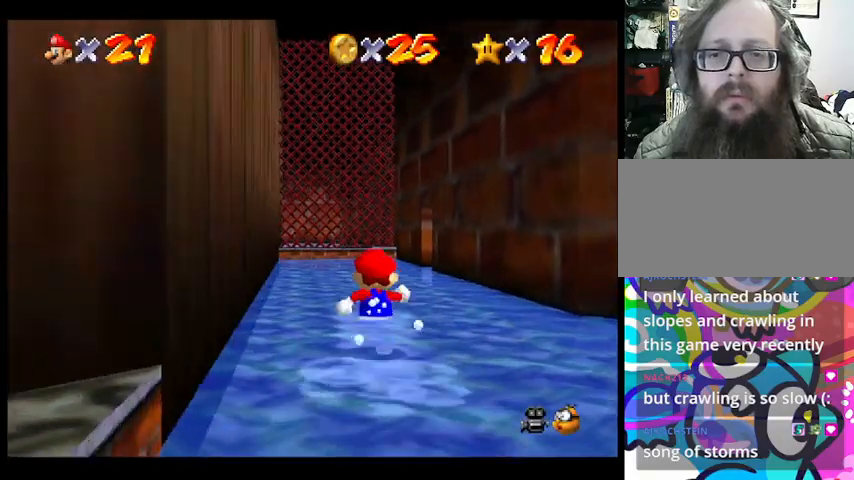
{"buttons": [], "left_stick": "up", "events": []}
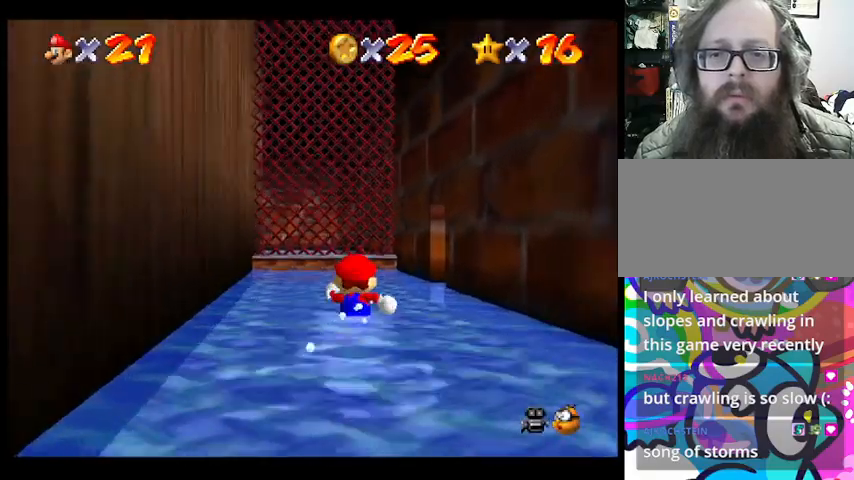
{"buttons": [], "left_stick": "up", "events": []}
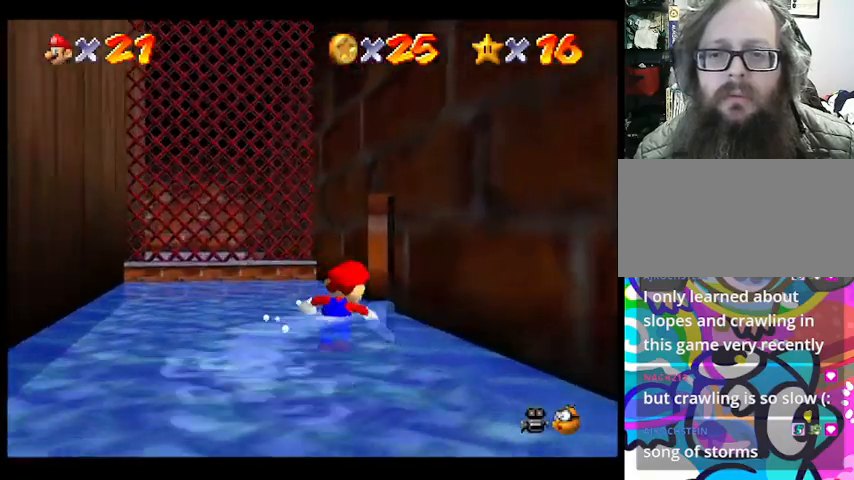
{"buttons": [], "left_stick": "up-right", "events": [[233, "left_stick", "up-right"]]}